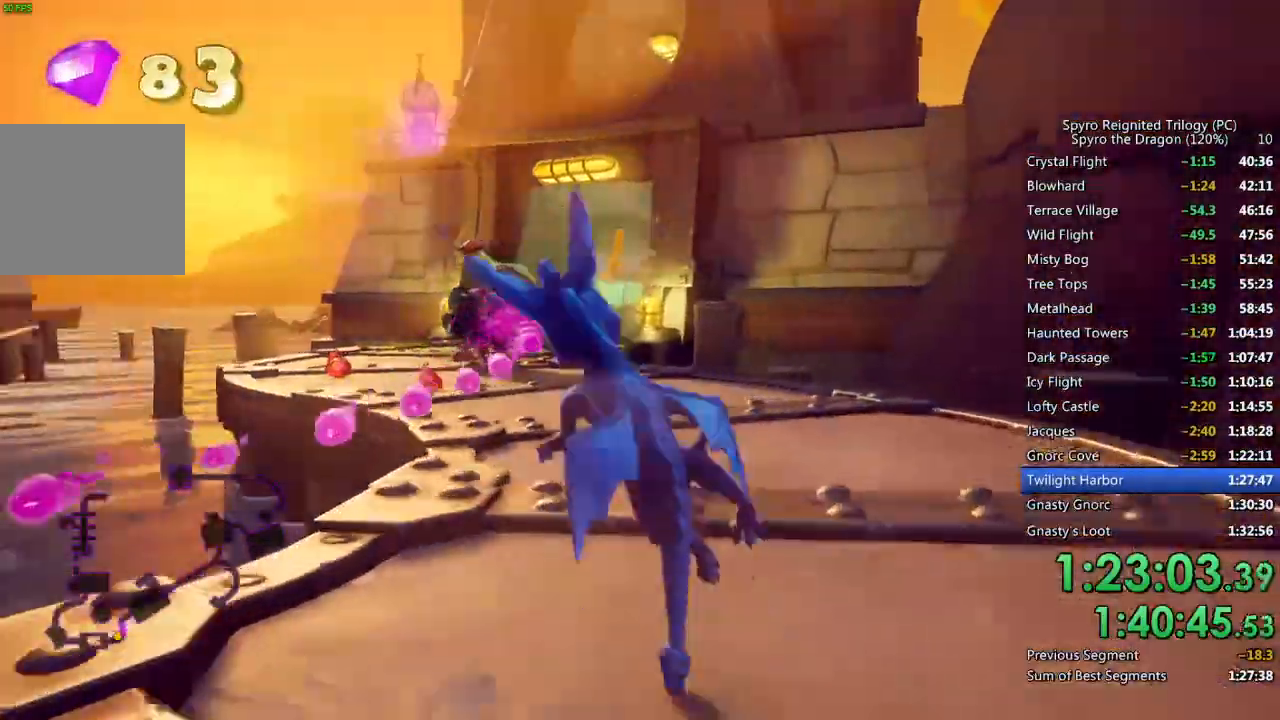
Gameplay with a controller (PlayStation layout); each line is a JSON object with the inputs held at the frame after it (dt_ms = milliseconds from this image to that frame). "events" lists button and stick changes between this image and that frame as [ms after this image, input, new state], when the widget could be followed in between.
{"dt_ms": 500, "buttons": ["SQUARE"], "left_stick": "up-right", "right_stick": "center", "events": [[50, "CROSS", "up"], [267, "left_stick", "up"], [500, "left_stick", "up-right"]]}
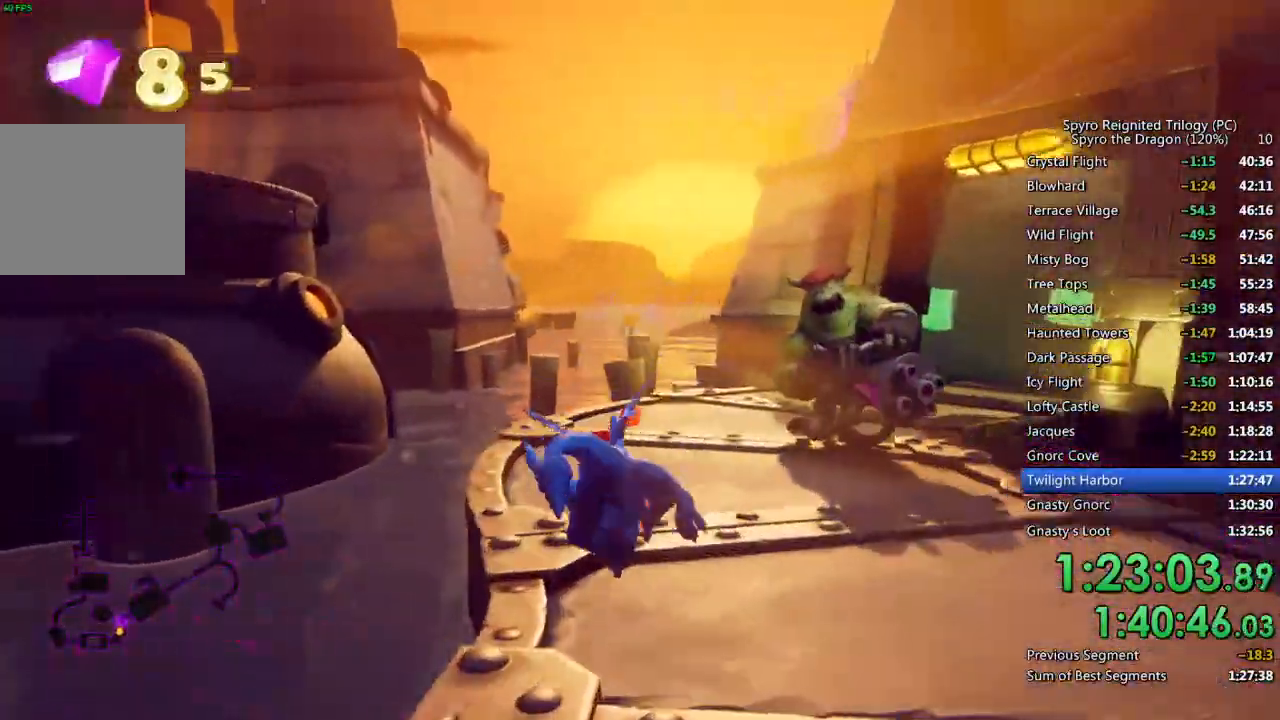
{"dt_ms": 500, "buttons": ["SQUARE"], "left_stick": "up-right", "right_stick": "center", "events": [[100, "left_stick", "up"], [183, "SQUARE", "up"], [233, "left_stick", "up-right"], [283, "CIRCLE", "down"], [417, "SQUARE", "down"], [450, "CIRCLE", "up"]]}
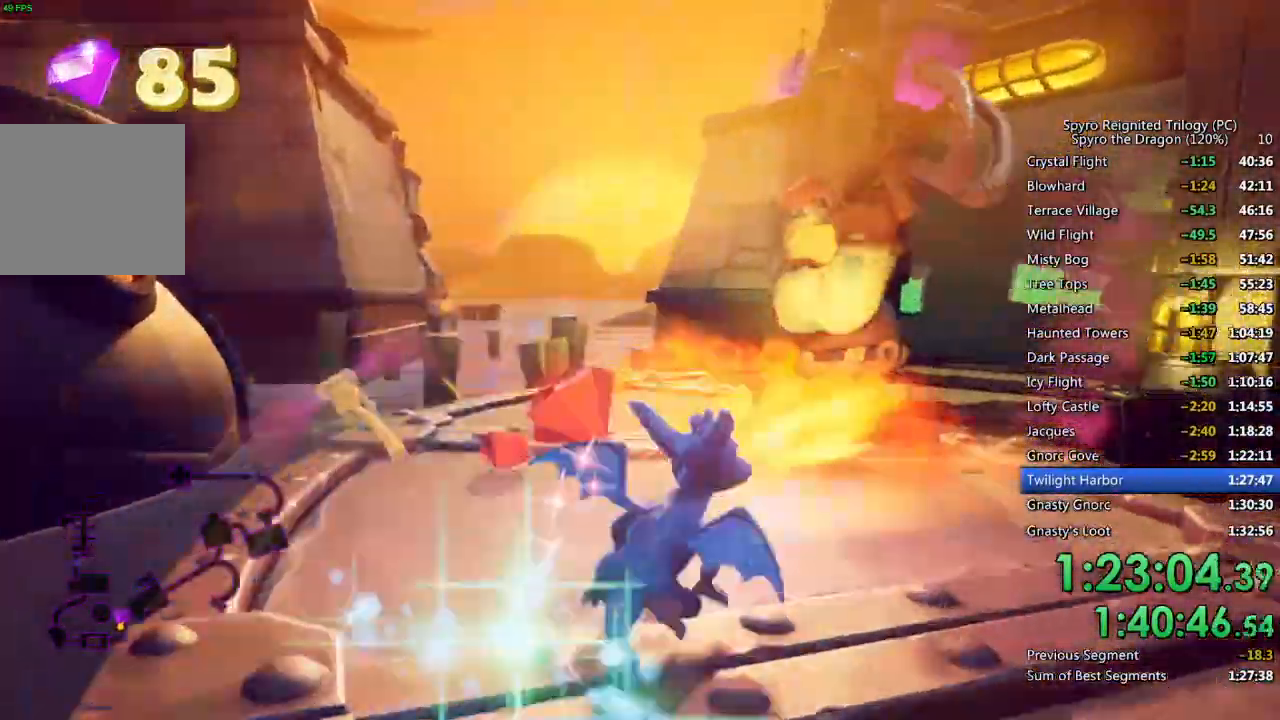
{"dt_ms": 500, "buttons": [], "left_stick": "center", "right_stick": "right"}
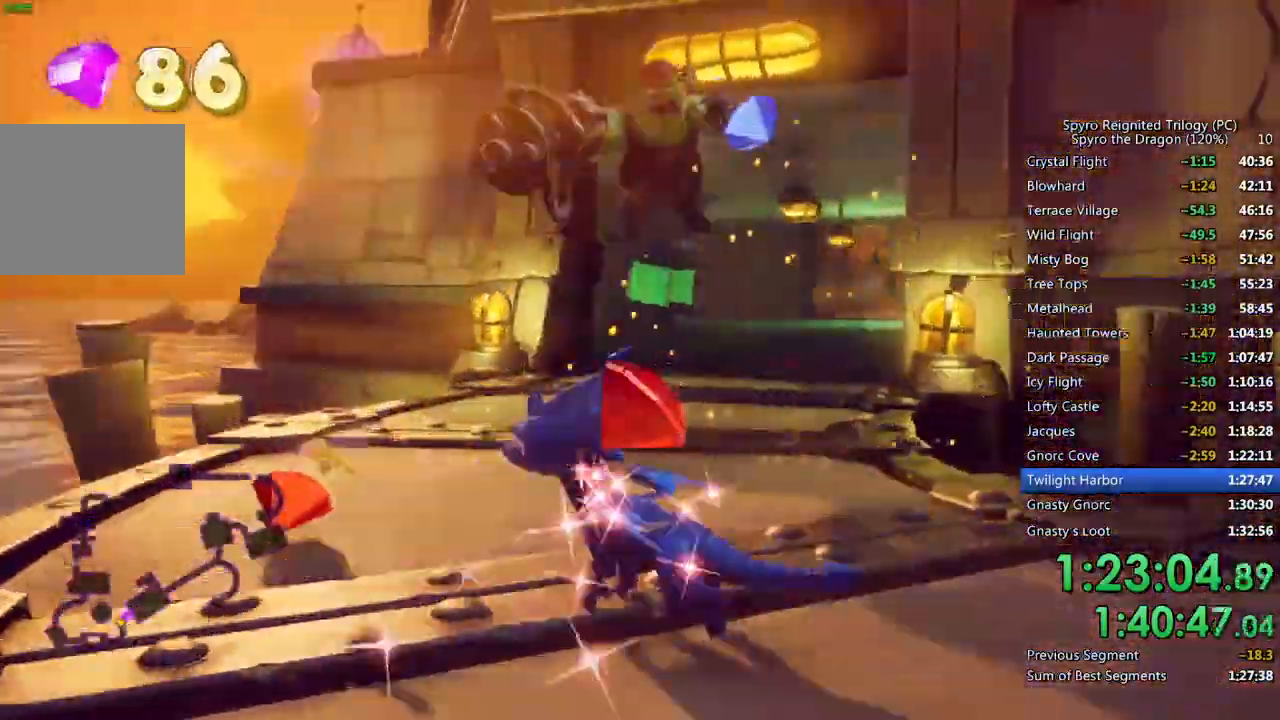
{"dt_ms": 500, "buttons": ["SQUARE"], "left_stick": "up-right", "right_stick": "center", "events": [[33, "right_stick", "center"], [50, "left_stick", "up-left"], [250, "SQUARE", "down"], [467, "left_stick", "up-right"]]}
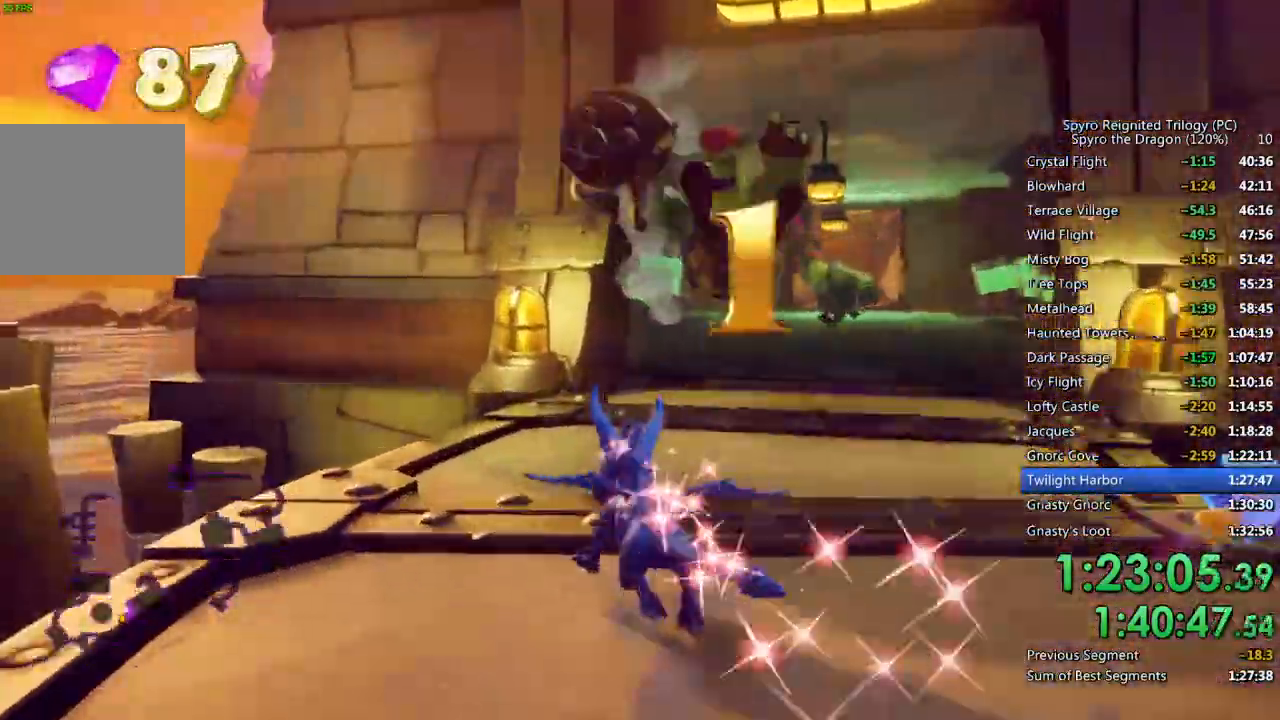
{"dt_ms": 500, "buttons": ["SQUARE"], "left_stick": "left", "right_stick": "center", "events": [[383, "left_stick", "center"], [433, "left_stick", "left"]]}
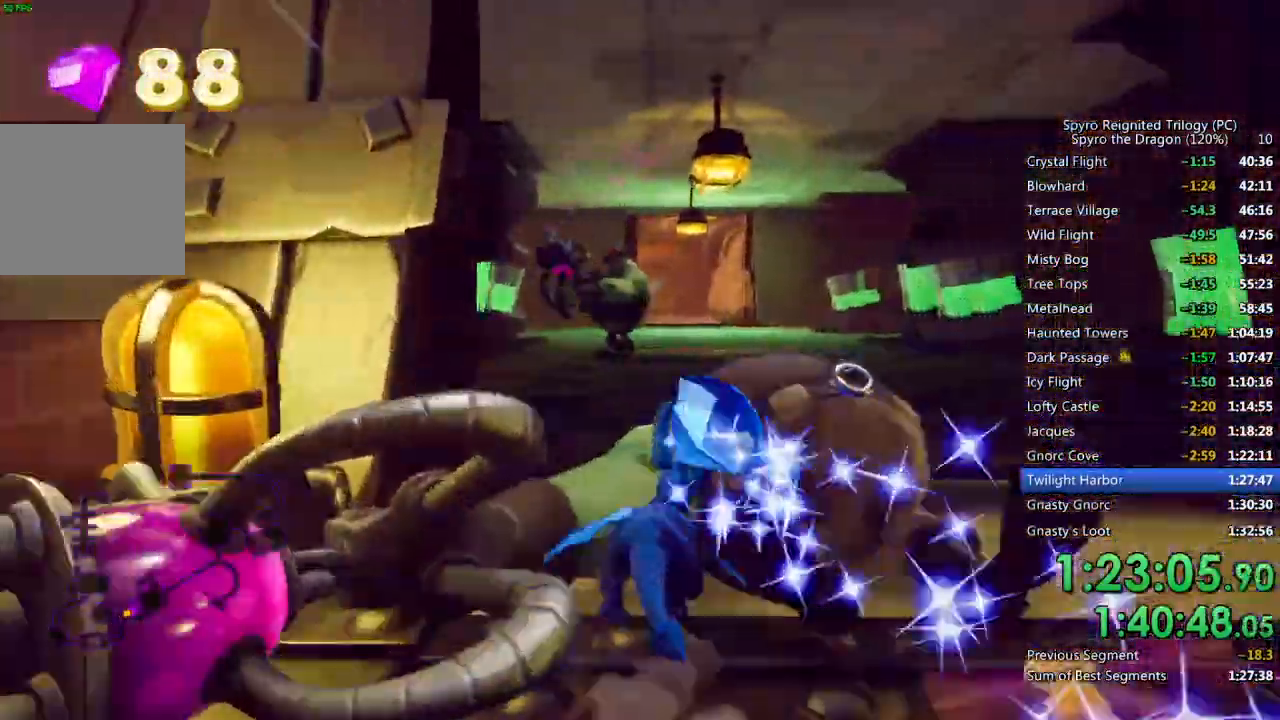
{"dt_ms": 500, "buttons": ["CROSS", "SQUARE"], "left_stick": "up-left", "right_stick": "center", "events": [[133, "left_stick", "up"], [167, "CROSS", "down"], [233, "left_stick", "up-left"]]}
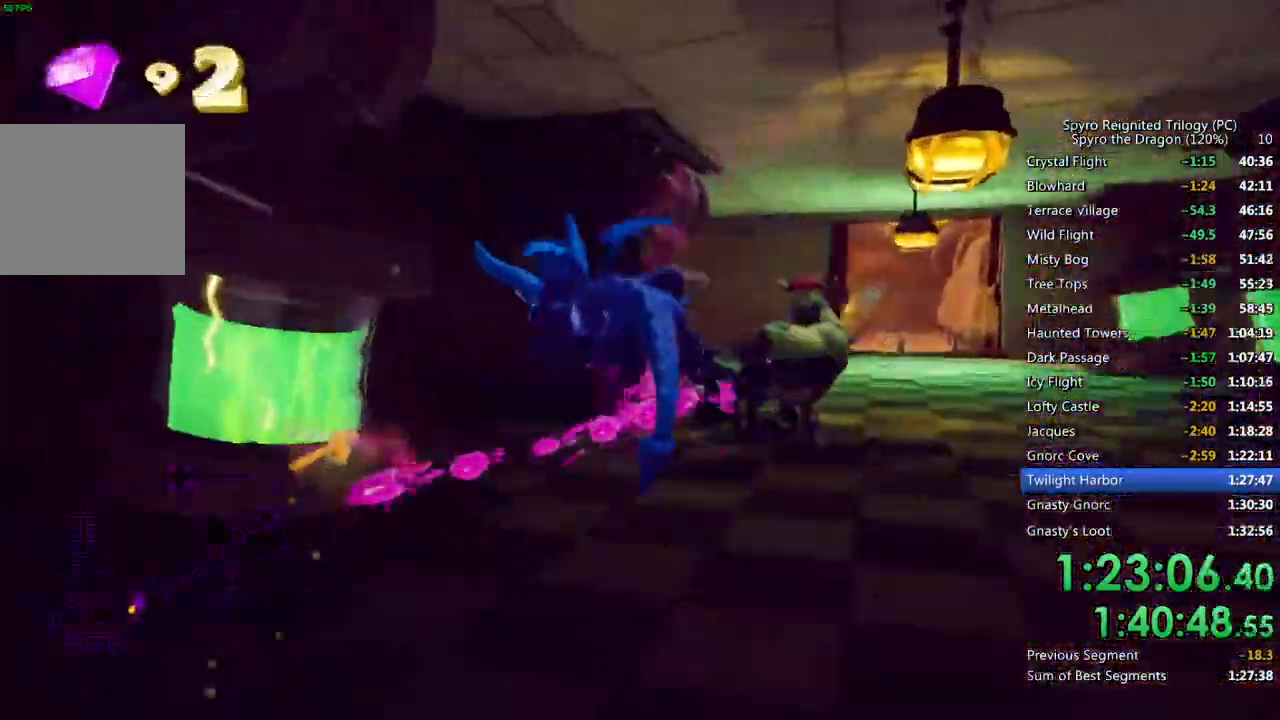
{"dt_ms": 500, "buttons": ["SQUARE"], "left_stick": "up-right", "right_stick": "center"}
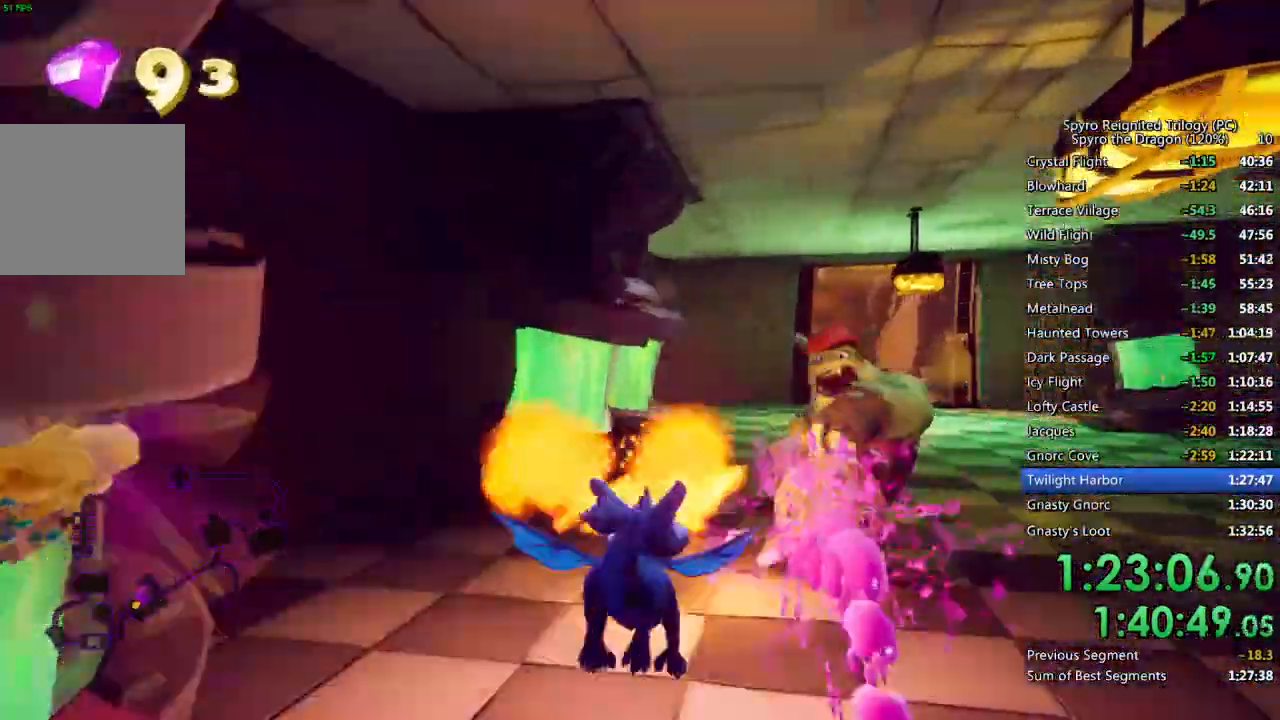
{"dt_ms": 500, "buttons": [], "left_stick": "right", "right_stick": "right", "events": [[167, "left_stick", "up"], [267, "CROSS", "down"], [283, "left_stick", "up-right"], [400, "right_stick", "right"], [417, "CROSS", "up"], [450, "left_stick", "right"], [467, "SQUARE", "up"]]}
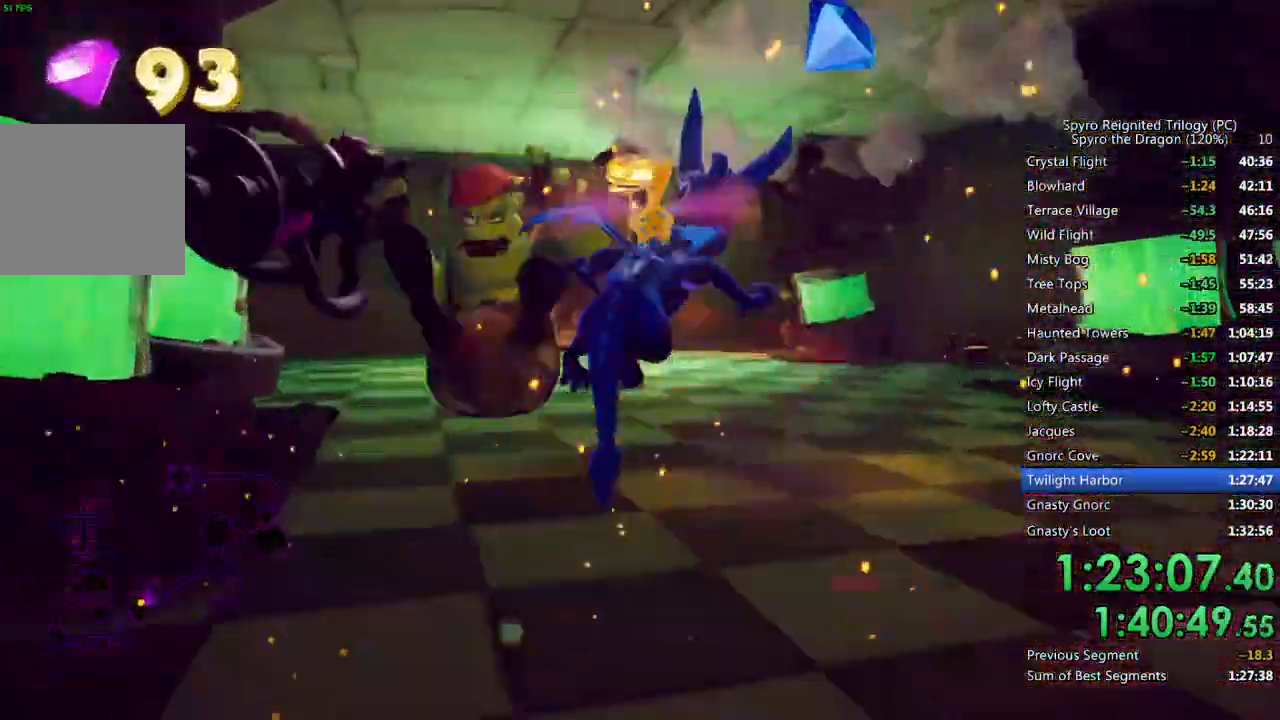
{"dt_ms": 500, "buttons": ["SQUARE"], "left_stick": "center", "right_stick": "center", "events": [[100, "right_stick", "center"], [150, "SQUARE", "down"], [450, "left_stick", "center"]]}
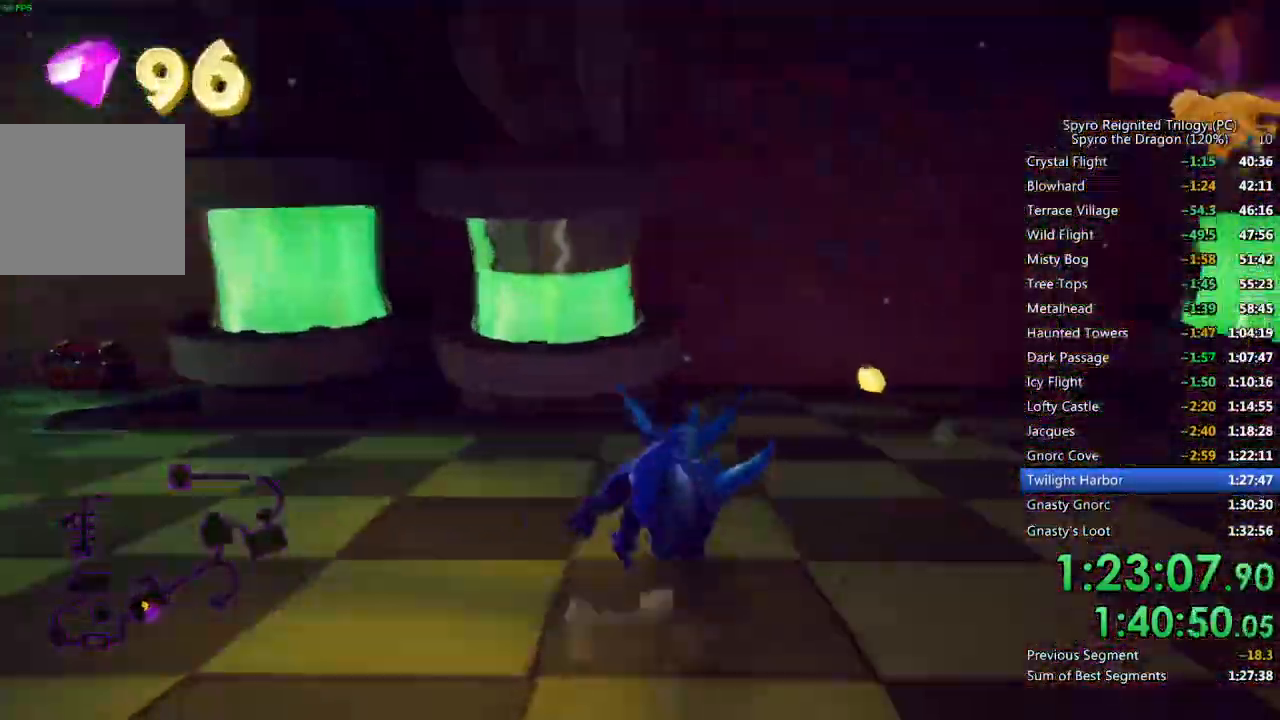
{"dt_ms": 500, "buttons": [], "left_stick": "down", "right_stick": "down-left", "events": [[117, "left_stick", "up-right"], [250, "left_stick", "center"], [467, "SQUARE", "up"], [467, "right_stick", "down-left"], [500, "left_stick", "down"]]}
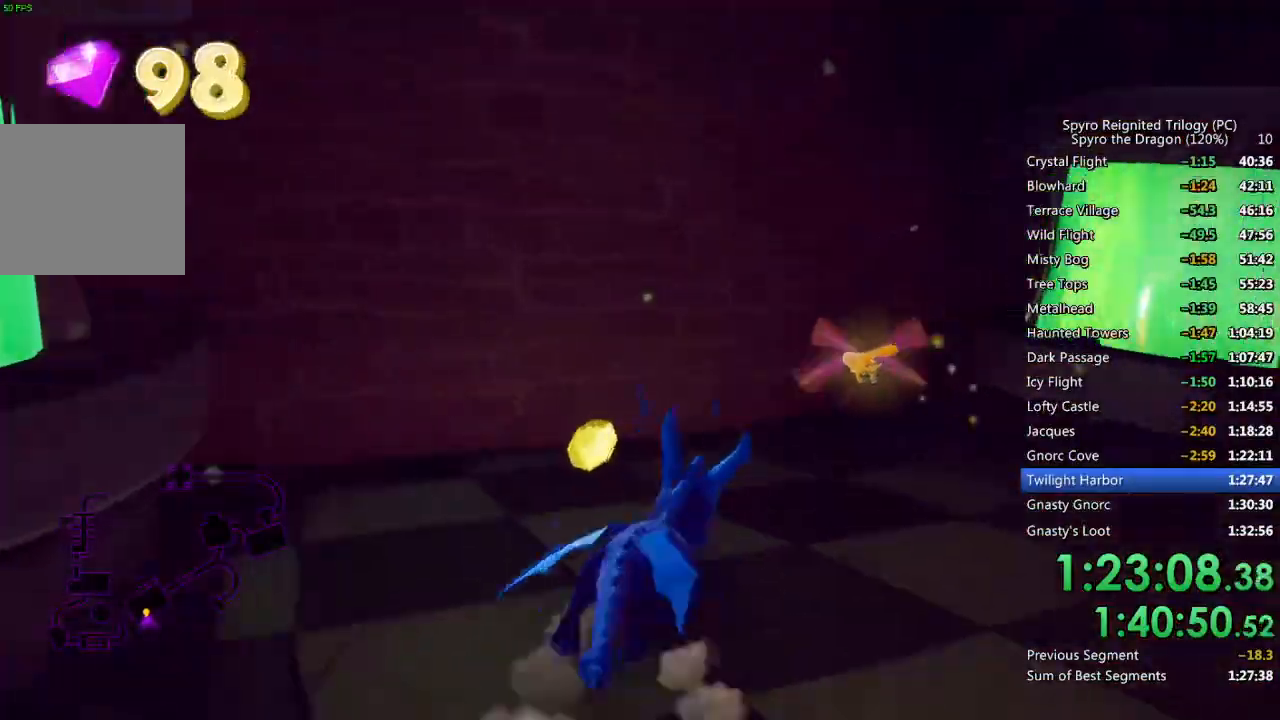
{"dt_ms": 500, "buttons": ["SQUARE"], "left_stick": "up-right", "right_stick": "center", "events": [[17, "left_stick", "down-left"], [283, "right_stick", "center"], [300, "SQUARE", "down"], [367, "left_stick", "up-left"], [450, "left_stick", "up-right"]]}
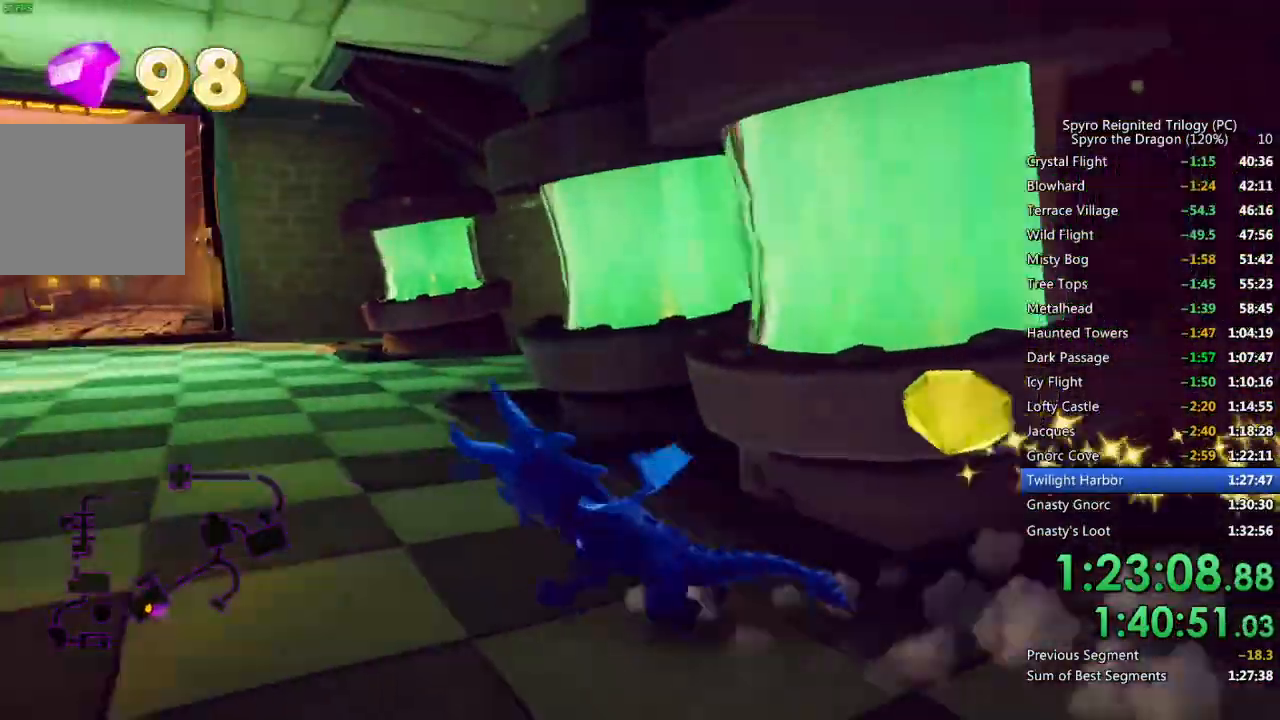
{"dt_ms": 500, "buttons": ["SQUARE"], "left_stick": "right", "right_stick": "center", "events": [[333, "left_stick", "right"]]}
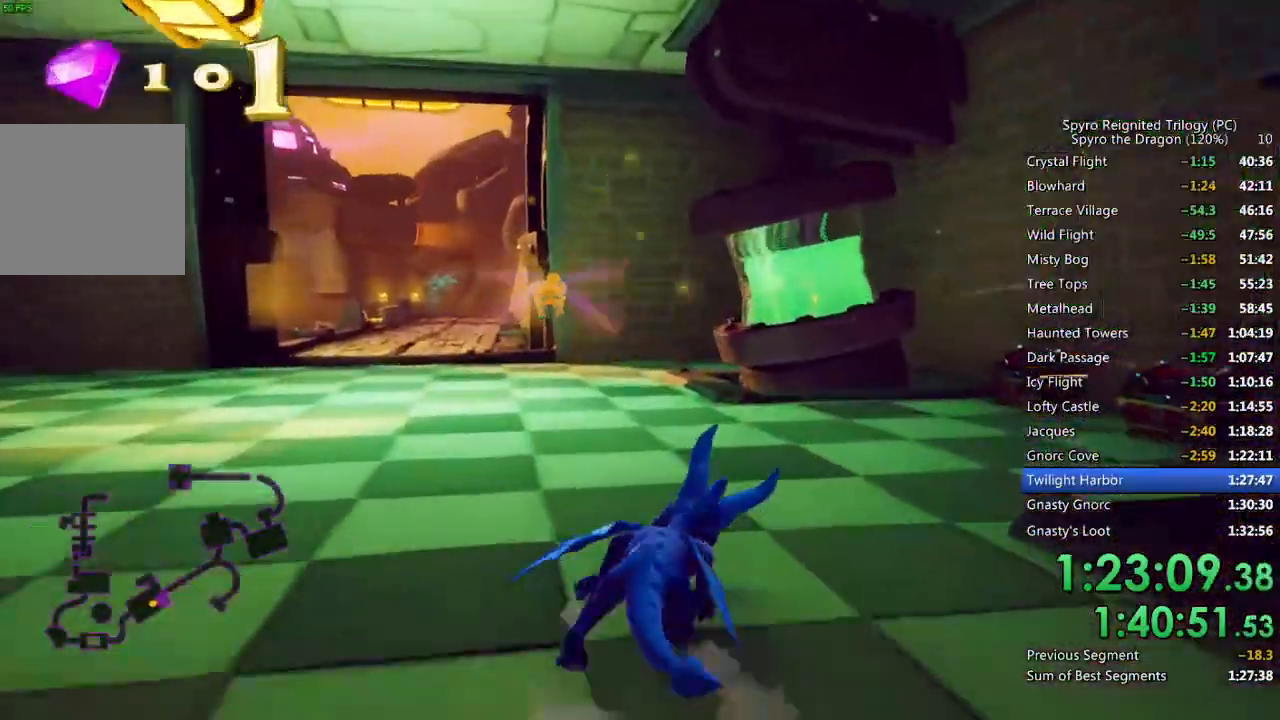
{"dt_ms": 500, "buttons": ["SQUARE"], "left_stick": "up-left", "right_stick": "center", "events": [[500, "left_stick", "up-left"]]}
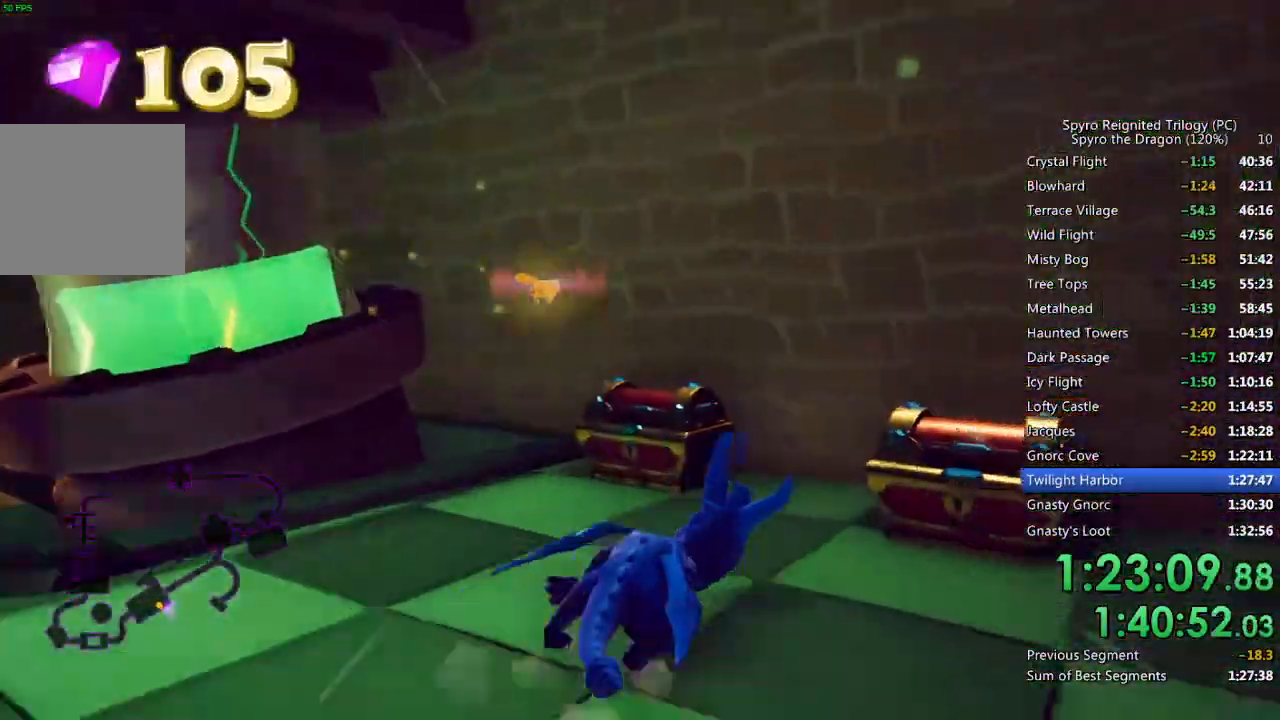
{"dt_ms": 1000, "buttons": [], "left_stick": "center", "right_stick": "center"}
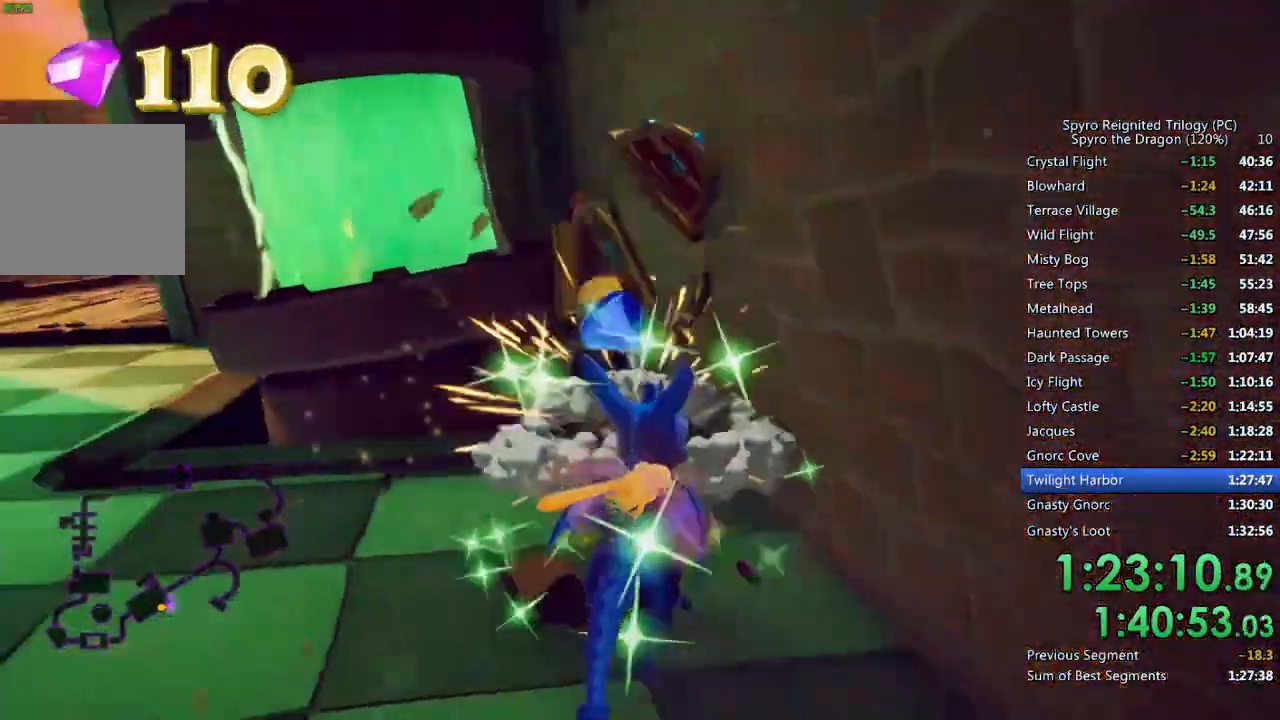
{"dt_ms": 1000, "buttons": ["SQUARE"], "left_stick": "center", "right_stick": "center"}
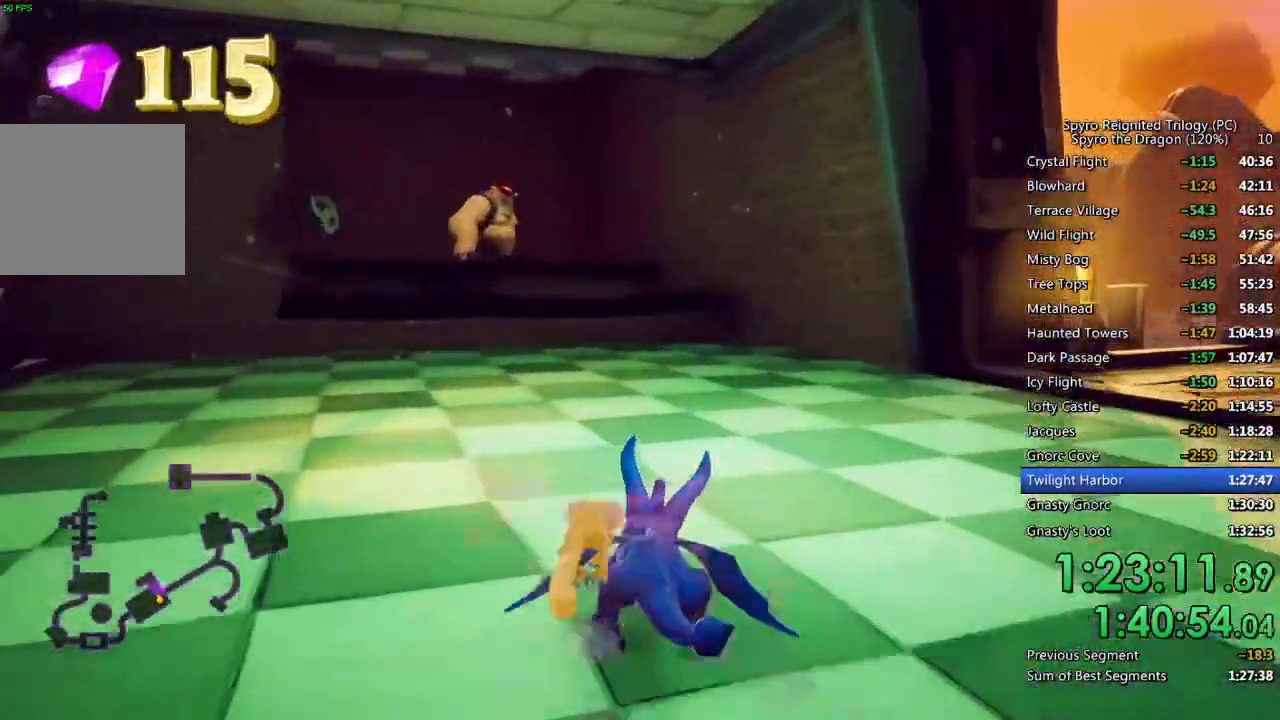
{"dt_ms": 500, "buttons": ["SQUARE"], "left_stick": "left", "right_stick": "center", "events": [[200, "left_stick", "right"], [367, "left_stick", "up"], [450, "left_stick", "left"]]}
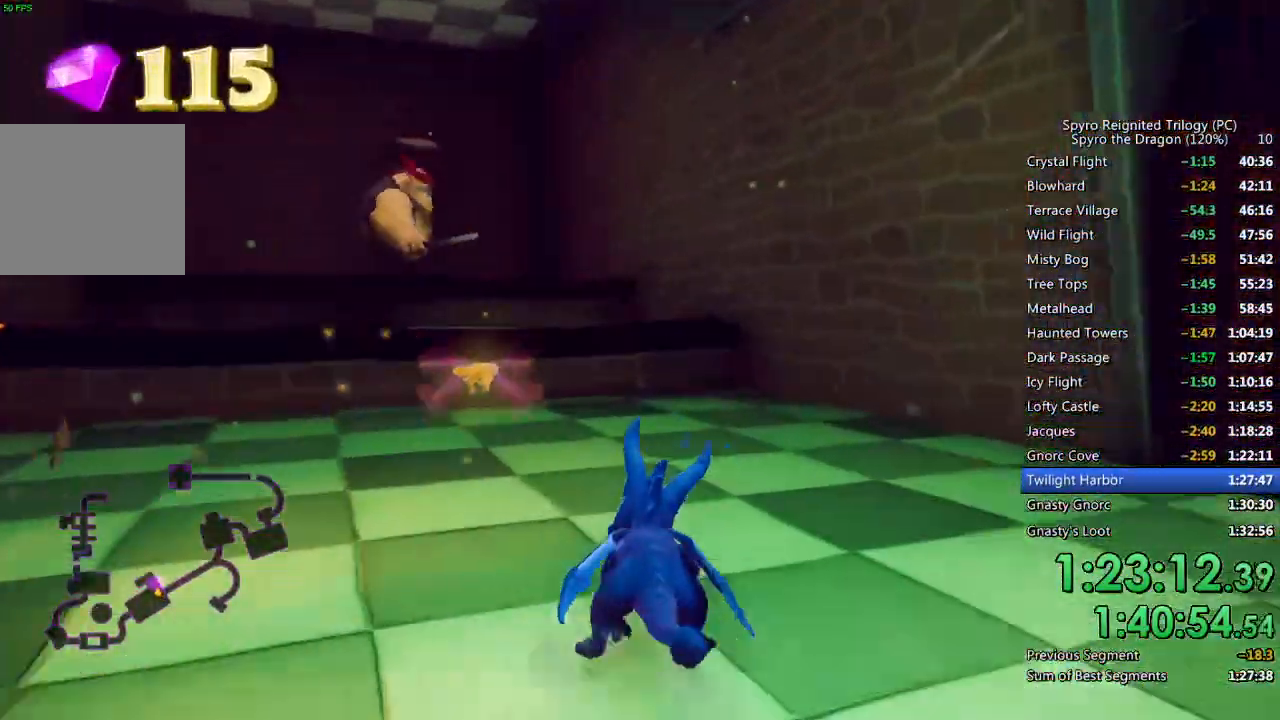
{"dt_ms": 500, "buttons": ["CROSS", "SQUARE"], "left_stick": "up", "right_stick": "center", "events": [[200, "left_stick", "up"], [250, "left_stick", "up-right"], [400, "CROSS", "down"], [400, "left_stick", "up"]]}
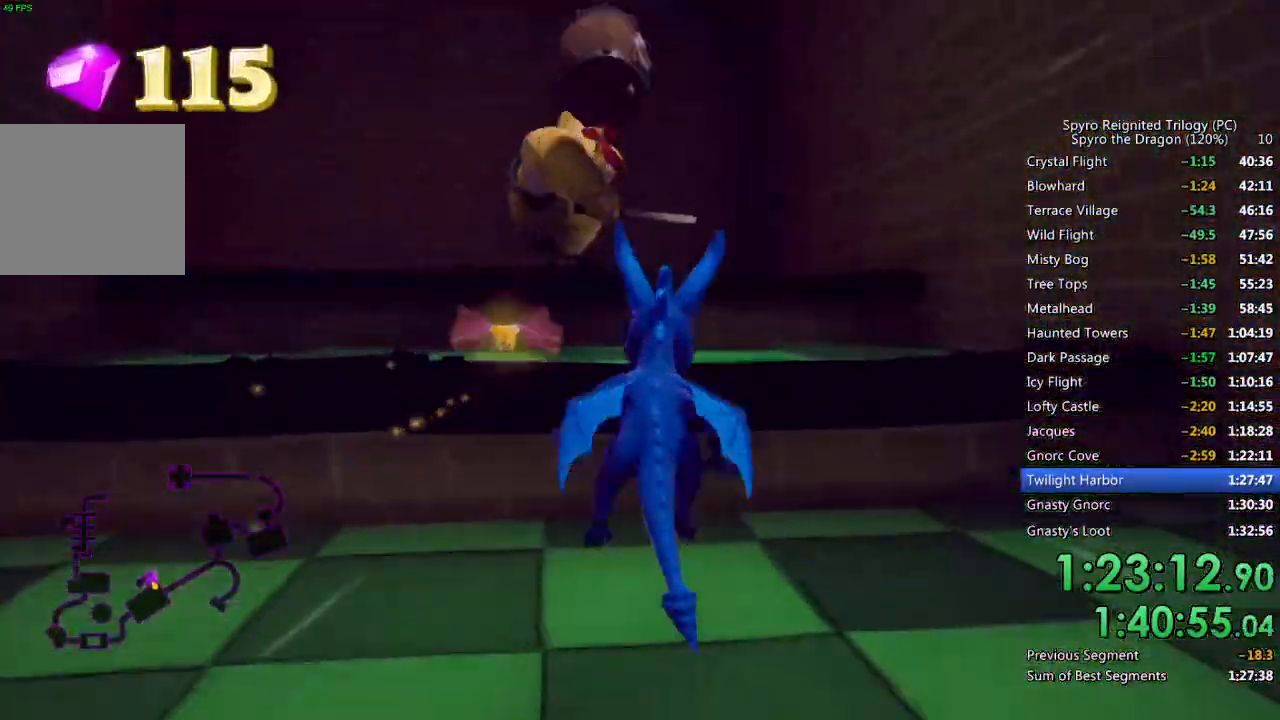
{"dt_ms": 500, "buttons": ["SQUARE"], "left_stick": "up", "right_stick": "center", "events": [[250, "CROSS", "up"], [250, "SQUARE", "up"], [283, "CIRCLE", "down"], [383, "CIRCLE", "up"], [417, "SQUARE", "down"]]}
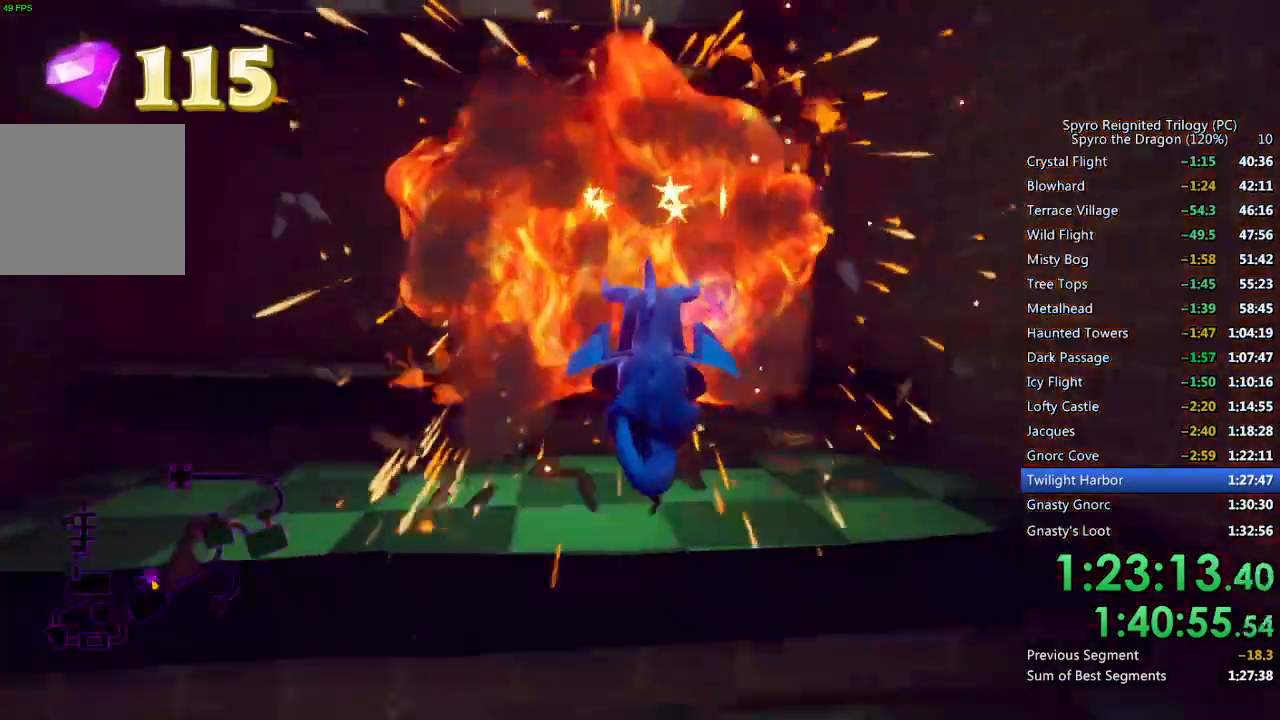
{"dt_ms": 500, "buttons": [], "left_stick": "up", "right_stick": "center", "events": [[100, "SQUARE", "up"], [183, "right_stick", "left"], [233, "right_stick", "center"], [267, "left_stick", "center"], [433, "left_stick", "up"]]}
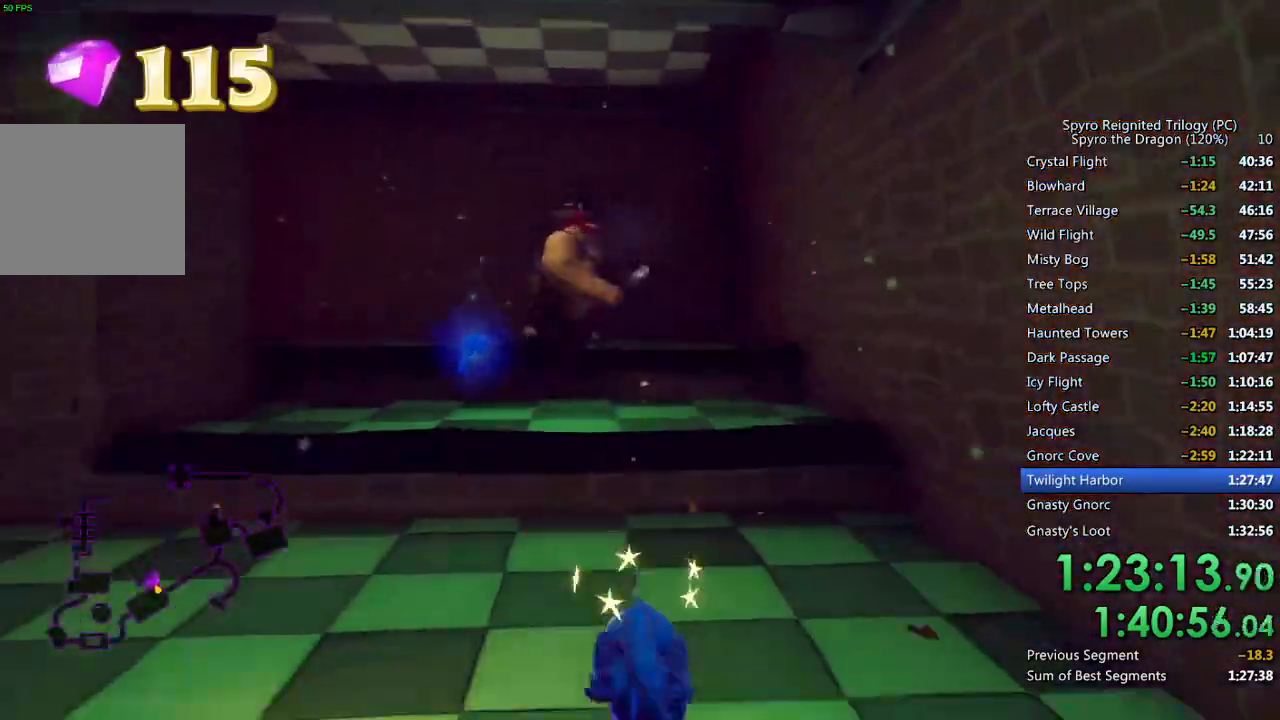
{"dt_ms": 500, "buttons": ["SQUARE"], "left_stick": "up-right", "right_stick": "center", "events": [[233, "SQUARE", "down"], [383, "left_stick", "up-right"]]}
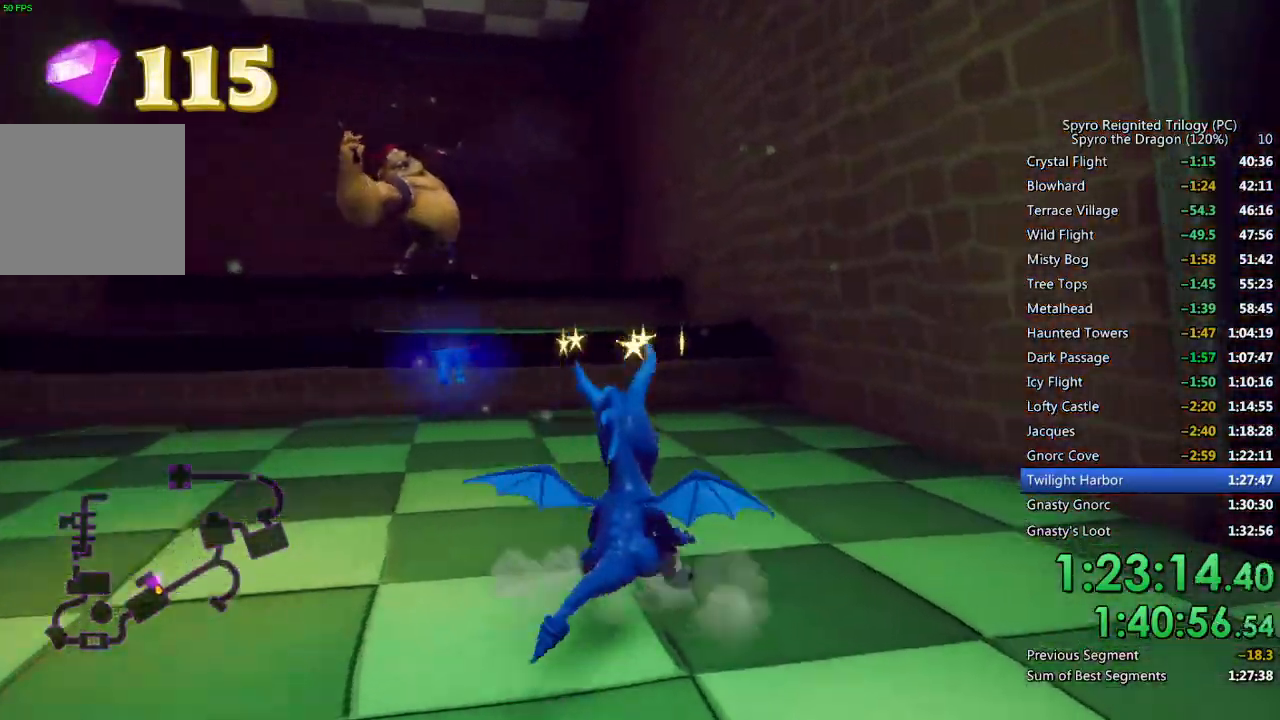
{"dt_ms": 500, "buttons": ["CROSS", "SQUARE"], "left_stick": "up-left", "right_stick": "center", "events": [[167, "left_stick", "up-left"], [233, "CROSS", "down"]]}
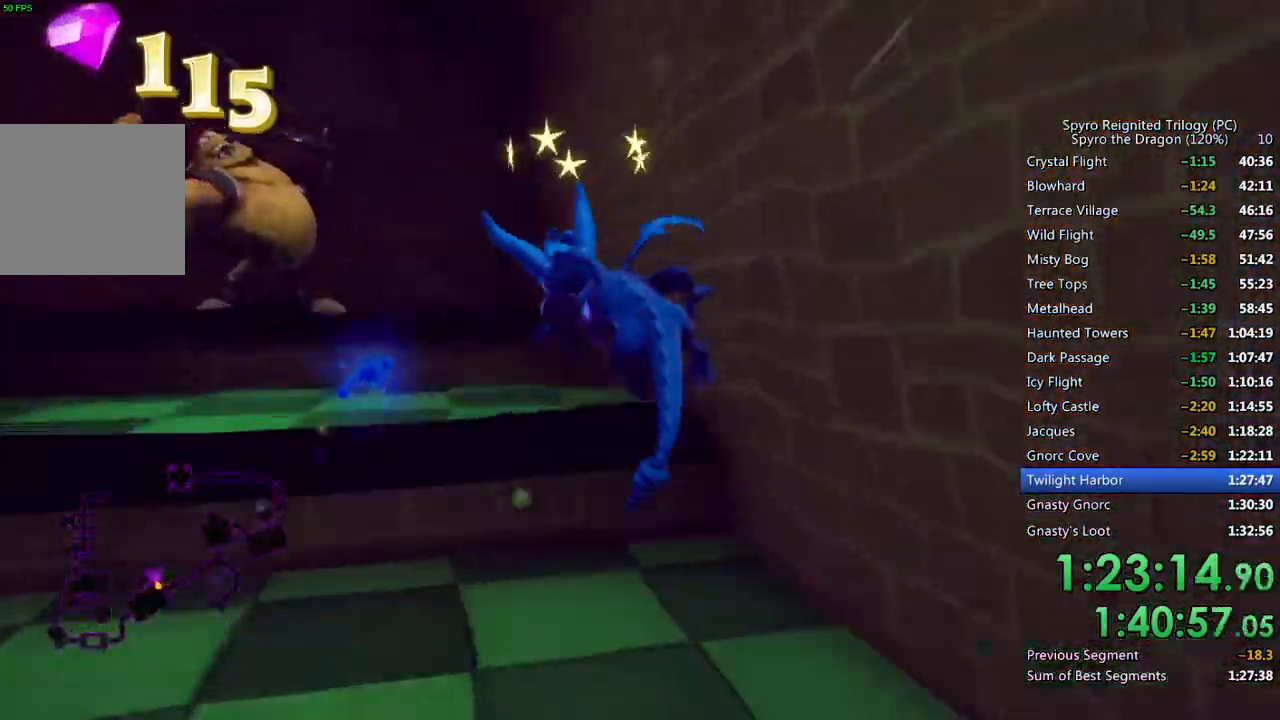
{"dt_ms": 500, "buttons": [], "left_stick": "up-left", "right_stick": "center", "events": [[33, "CROSS", "up"], [400, "SQUARE", "up"]]}
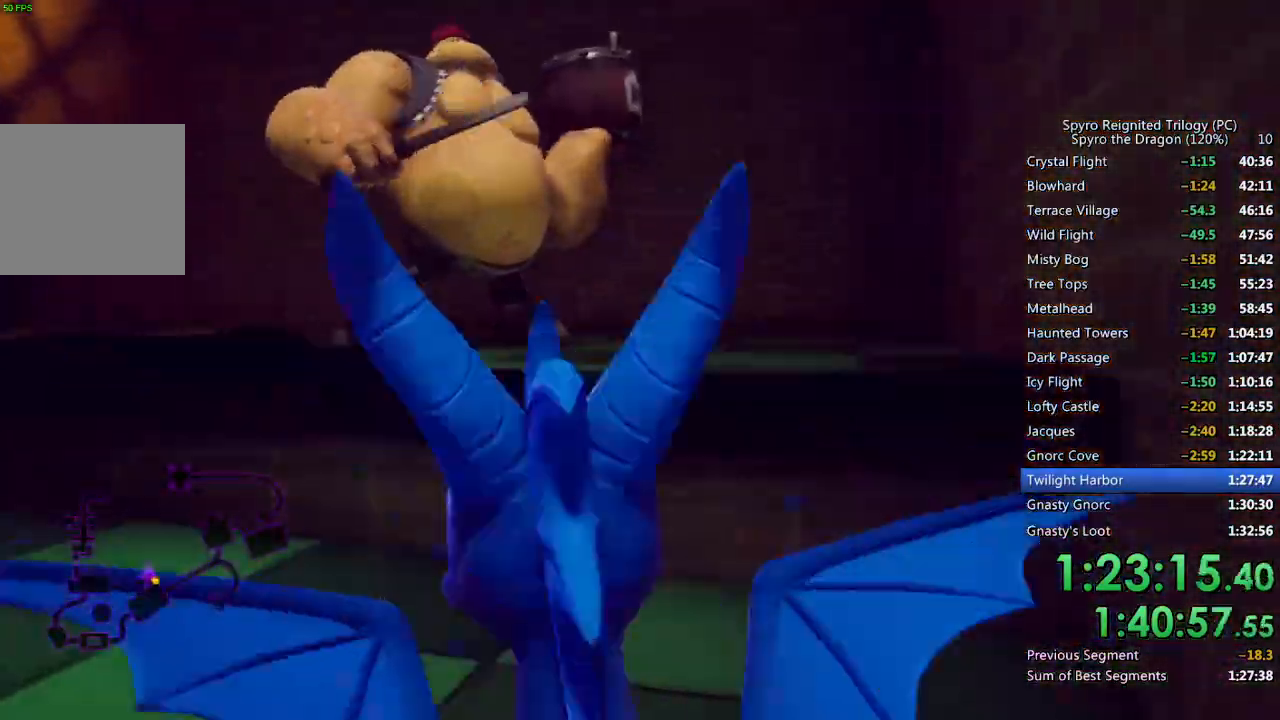
{"dt_ms": 500, "buttons": ["SQUARE"], "left_stick": "up-left", "right_stick": "center", "events": [[17, "CROSS", "down"], [133, "CROSS", "up"], [133, "left_stick", "up"], [200, "CIRCLE", "down"], [250, "left_stick", "up-left"], [267, "CIRCLE", "up"], [300, "SQUARE", "down"]]}
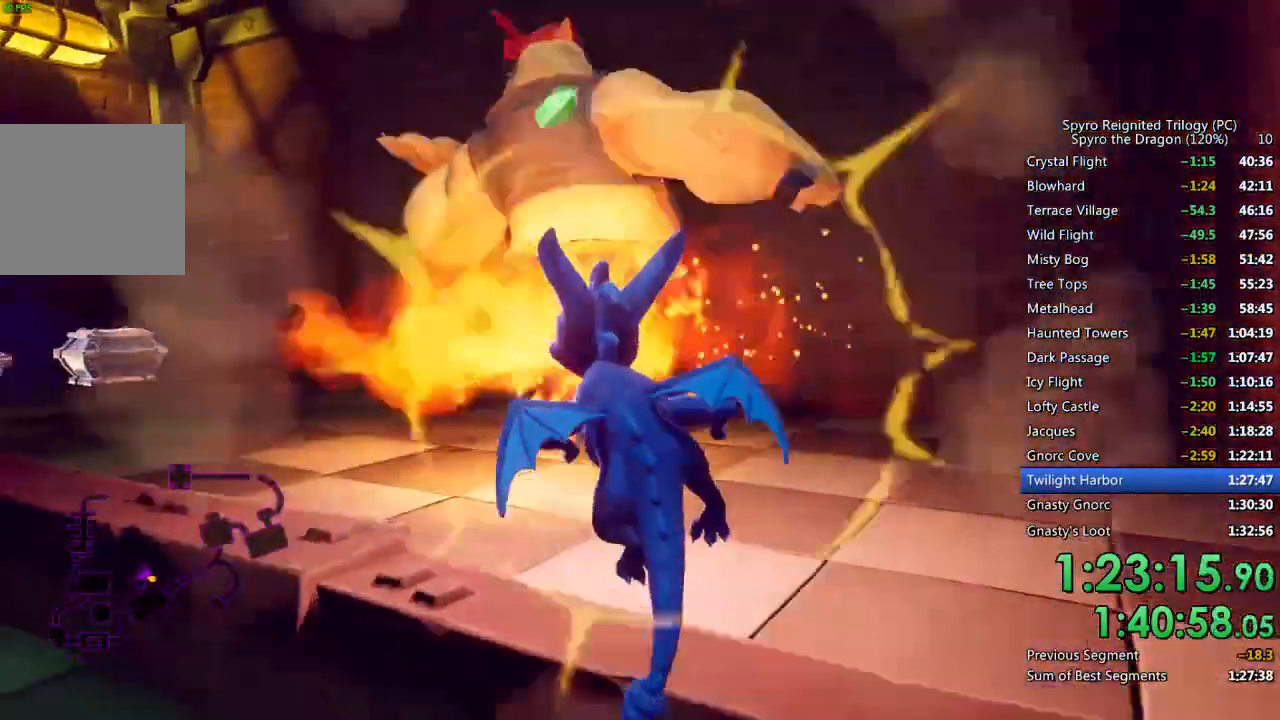
{"dt_ms": 500, "buttons": ["SQUARE"], "left_stick": "center", "right_stick": "center", "events": [[167, "left_stick", "center"], [283, "left_stick", "left"], [417, "left_stick", "center"]]}
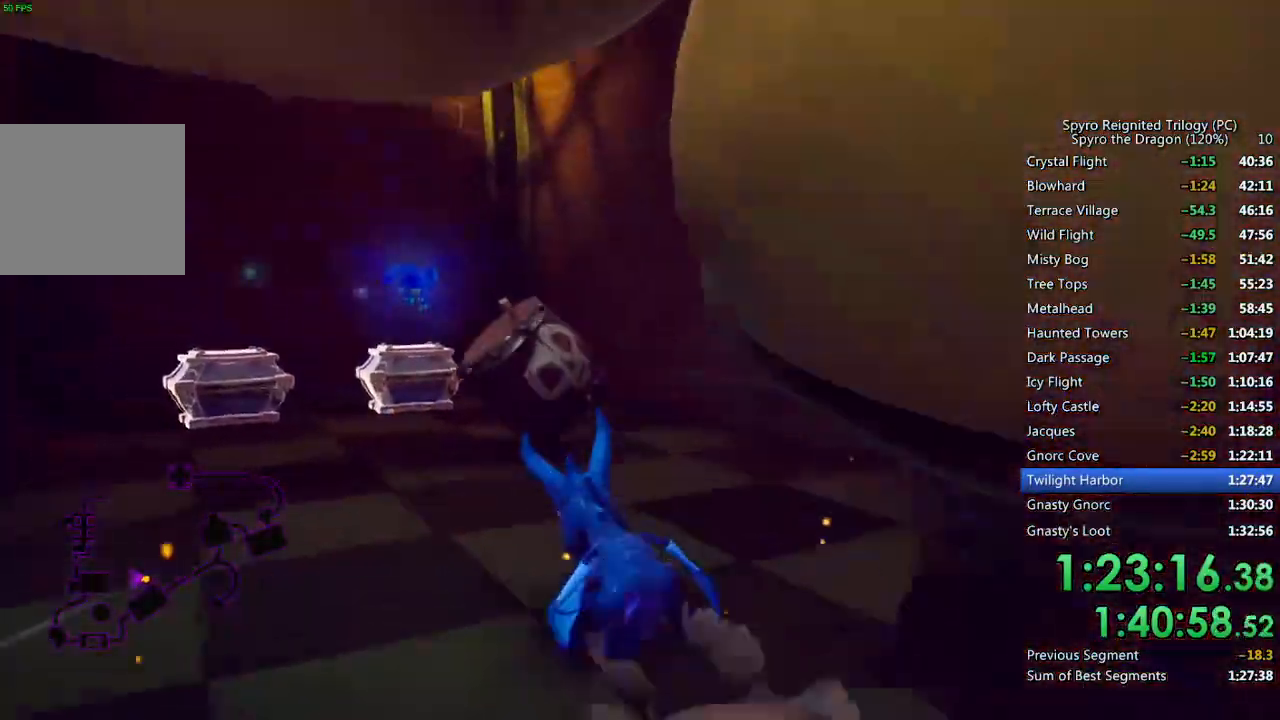
{"dt_ms": 500, "buttons": [], "left_stick": "left", "right_stick": "center", "events": [[33, "left_stick", "left"], [167, "left_stick", "center"], [383, "left_stick", "left"], [467, "SQUARE", "up"]]}
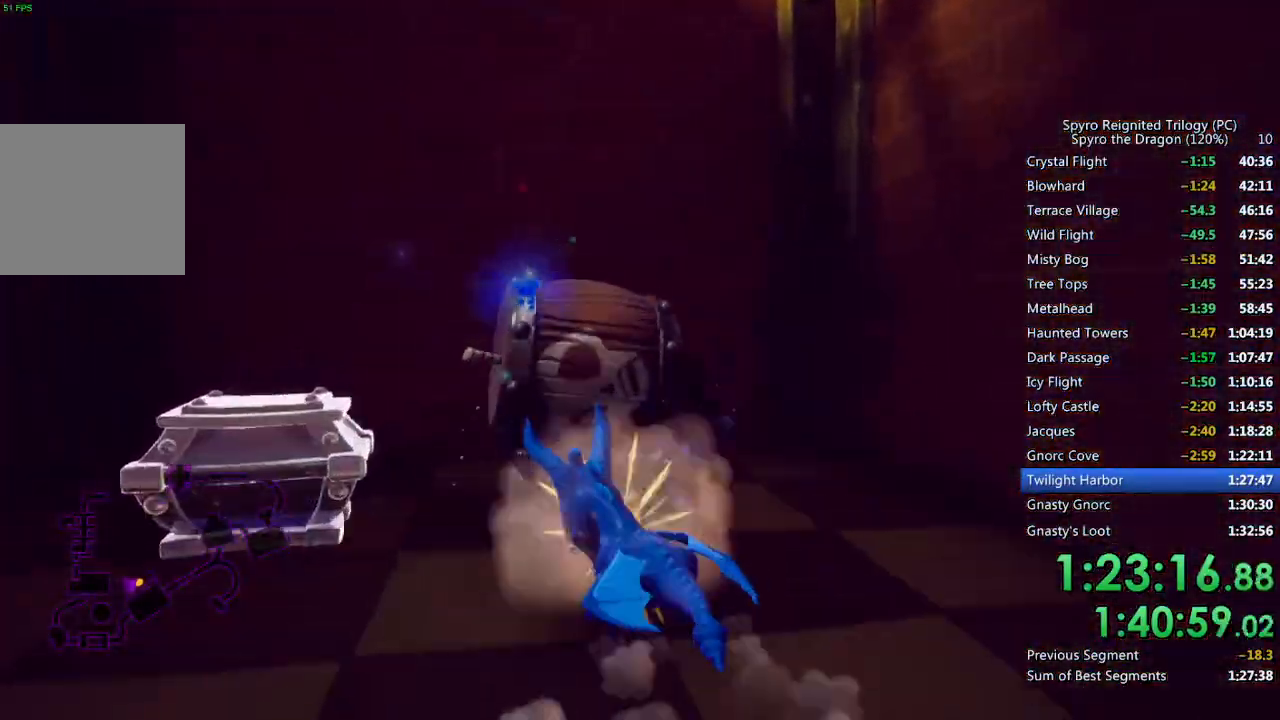
{"dt_ms": 500, "buttons": [], "left_stick": "down-left", "right_stick": "down-left", "events": [[50, "right_stick", "left"], [167, "right_stick", "center"], [200, "SQUARE", "down"], [333, "SQUARE", "up"], [333, "left_stick", "down-left"], [333, "right_stick", "down-left"]]}
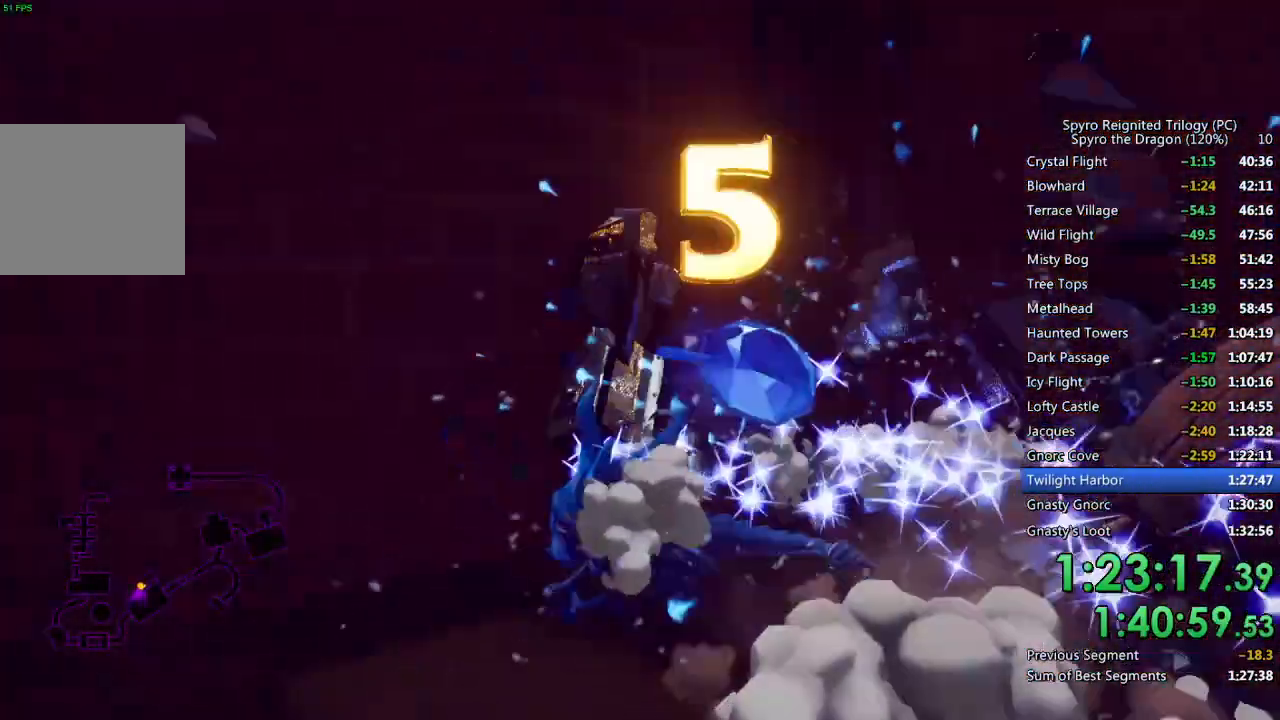
{"dt_ms": 500, "buttons": ["SQUARE"], "left_stick": "up-right", "right_stick": "center", "events": [[133, "L2", "down"], [167, "right_stick", "center"], [217, "left_stick", "up-left"], [233, "SQUARE", "down"], [283, "L2", "up"], [367, "left_stick", "up-right"]]}
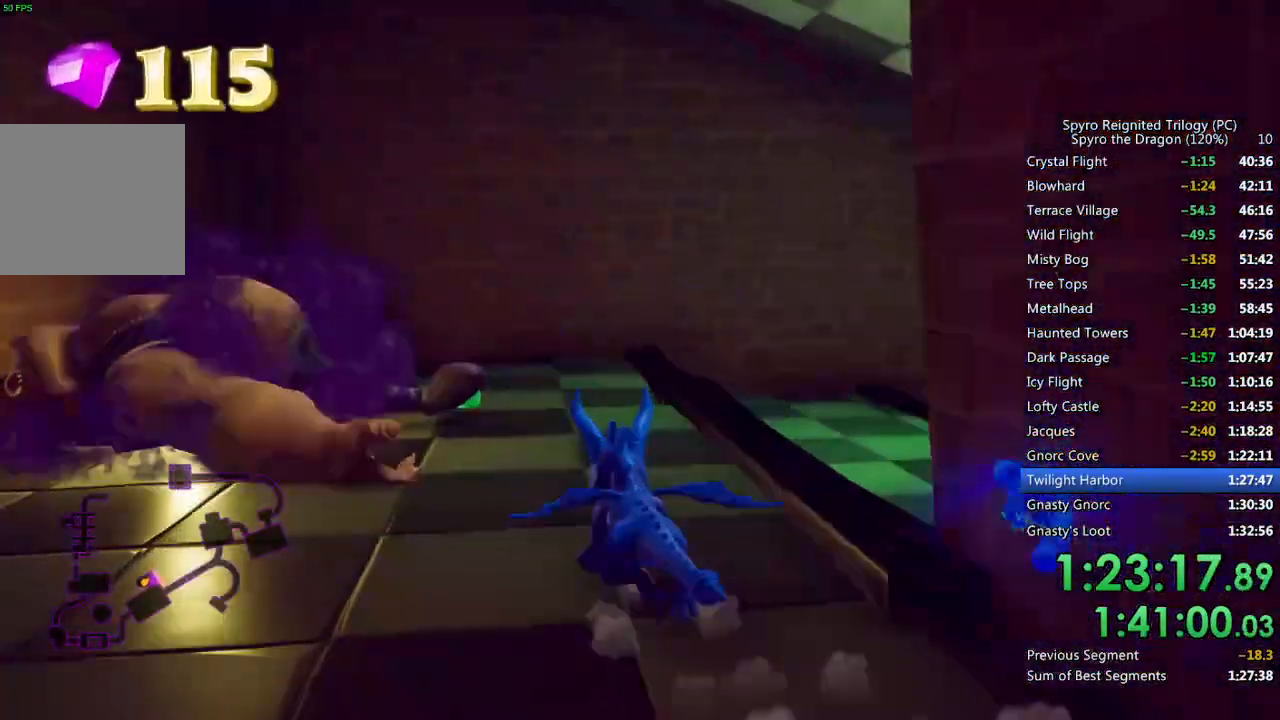
{"dt_ms": 500, "buttons": ["SQUARE"], "left_stick": "right", "right_stick": "center", "events": [[50, "left_stick", "up"], [267, "right_stick", "right"], [283, "SQUARE", "up"], [367, "left_stick", "right"], [433, "right_stick", "center"], [483, "SQUARE", "down"]]}
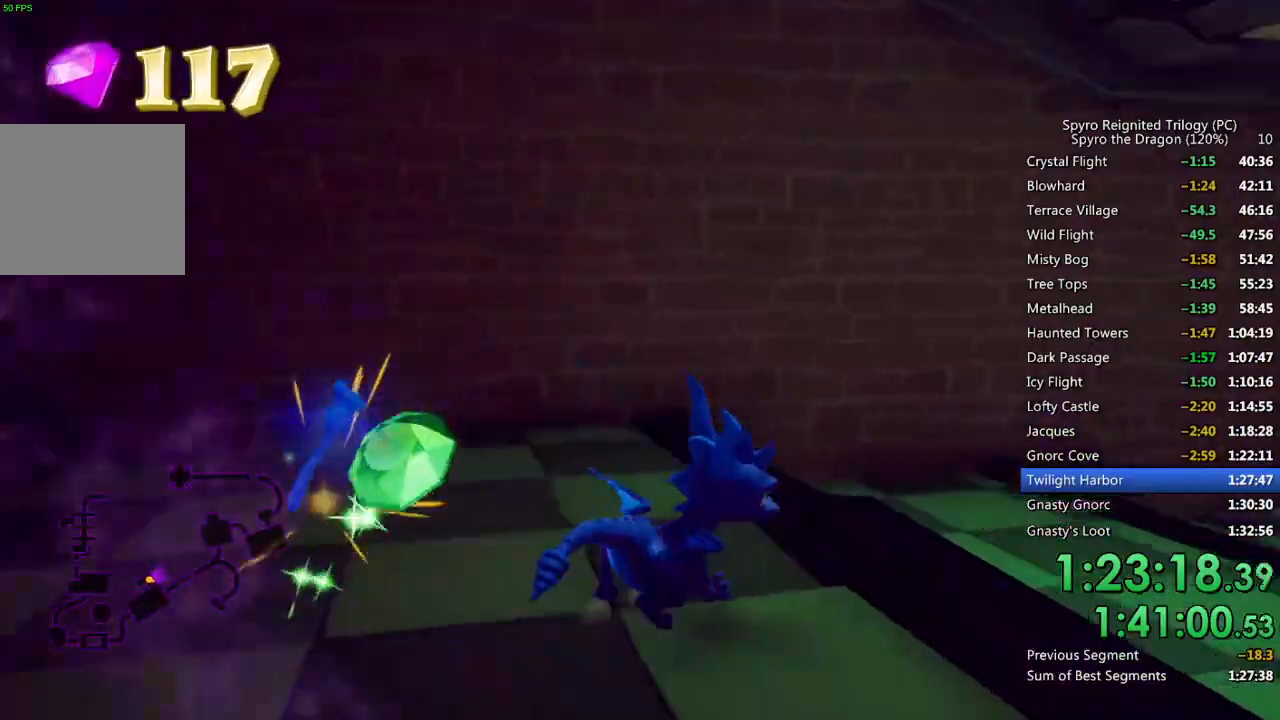
{"dt_ms": 500, "buttons": ["SQUARE"], "left_stick": "center", "right_stick": "center", "events": [[367, "left_stick", "center"]]}